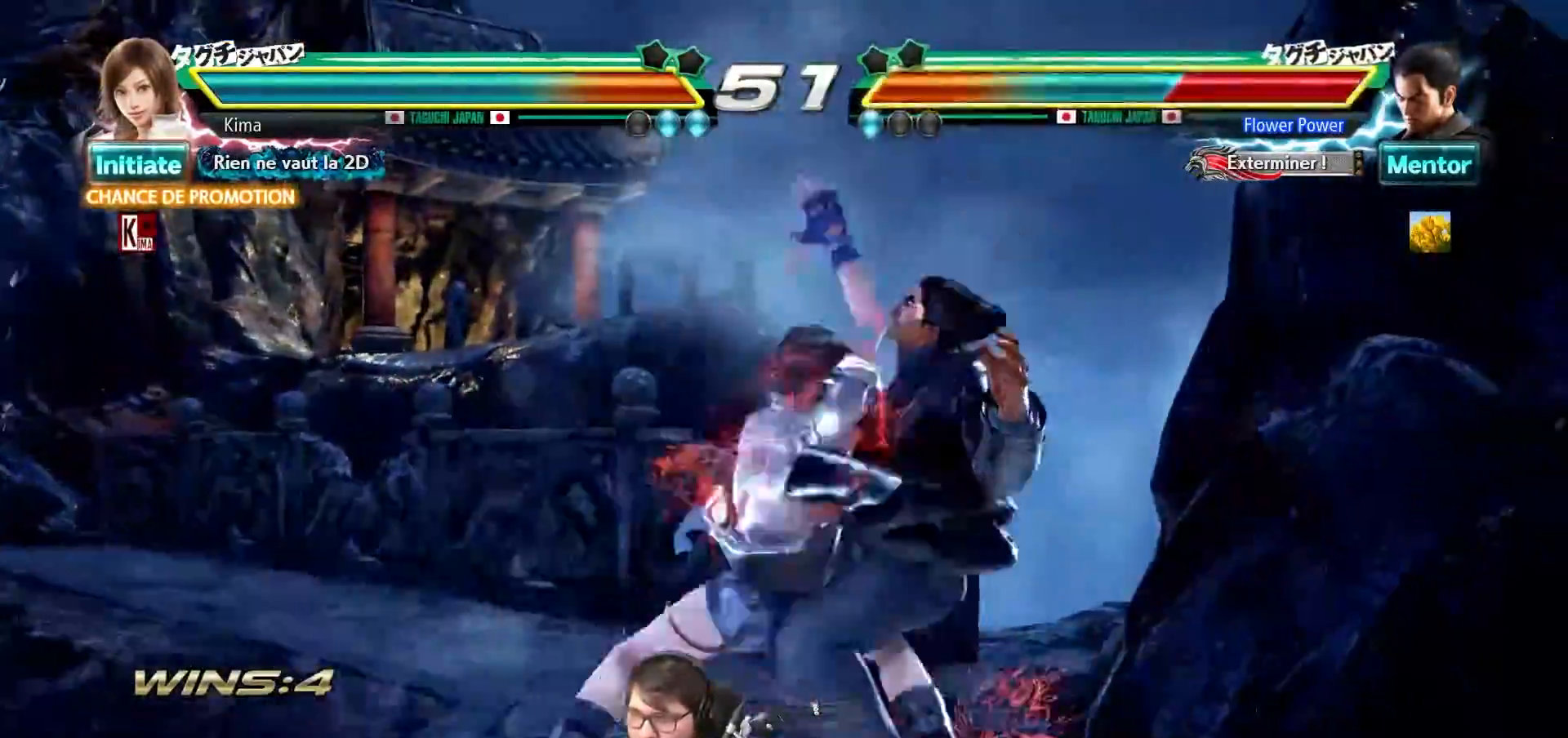
Gameplay with a controller (arcade stick); each line is a JSON object with the inputs held at the frame after it. "events" lists button and stick changes between this image and that frame as [ms after this image, input, new state], when the widget could be followed in between. Not read: L3 R3.
{"buttons": [], "left_stick": "center", "events": [[50, "CROSS", "up"], [117, "CROSS", "down"], [200, "CROSS", "up"]]}
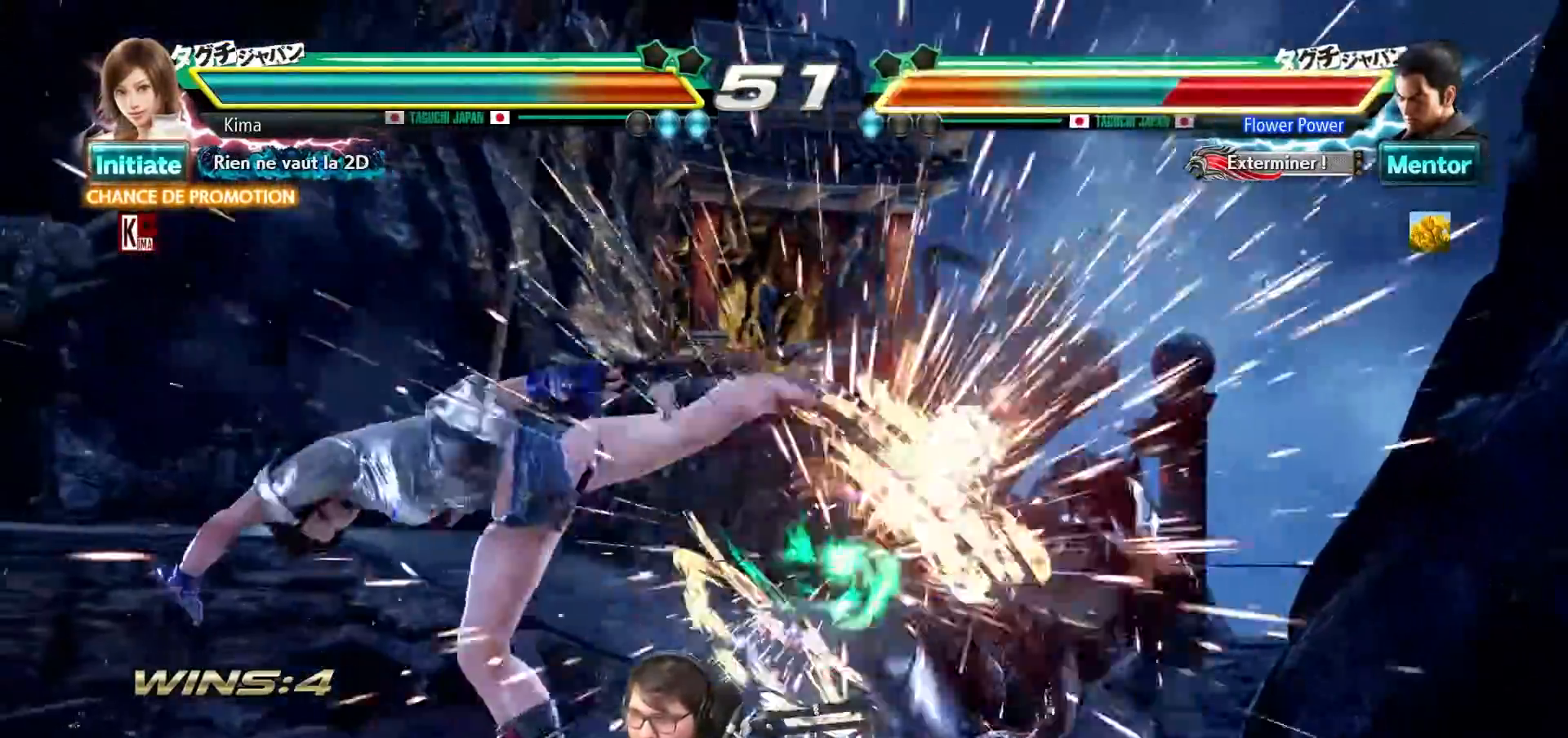
{"buttons": [], "left_stick": "left", "events": [[483, "left_stick", "left"]]}
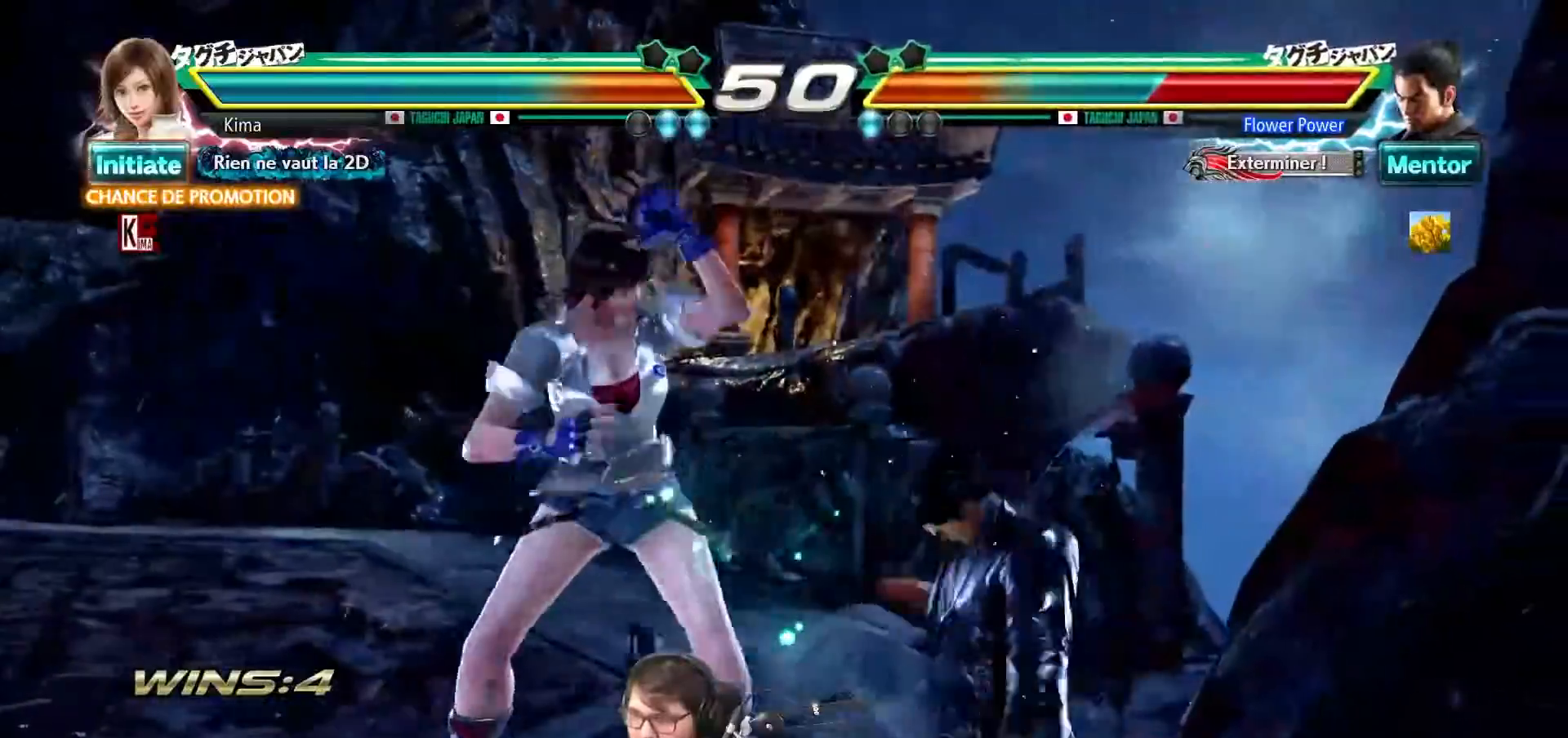
{"buttons": [], "left_stick": "center", "events": [[67, "left_stick", "center"], [133, "left_stick", "left"], [483, "left_stick", "center"]]}
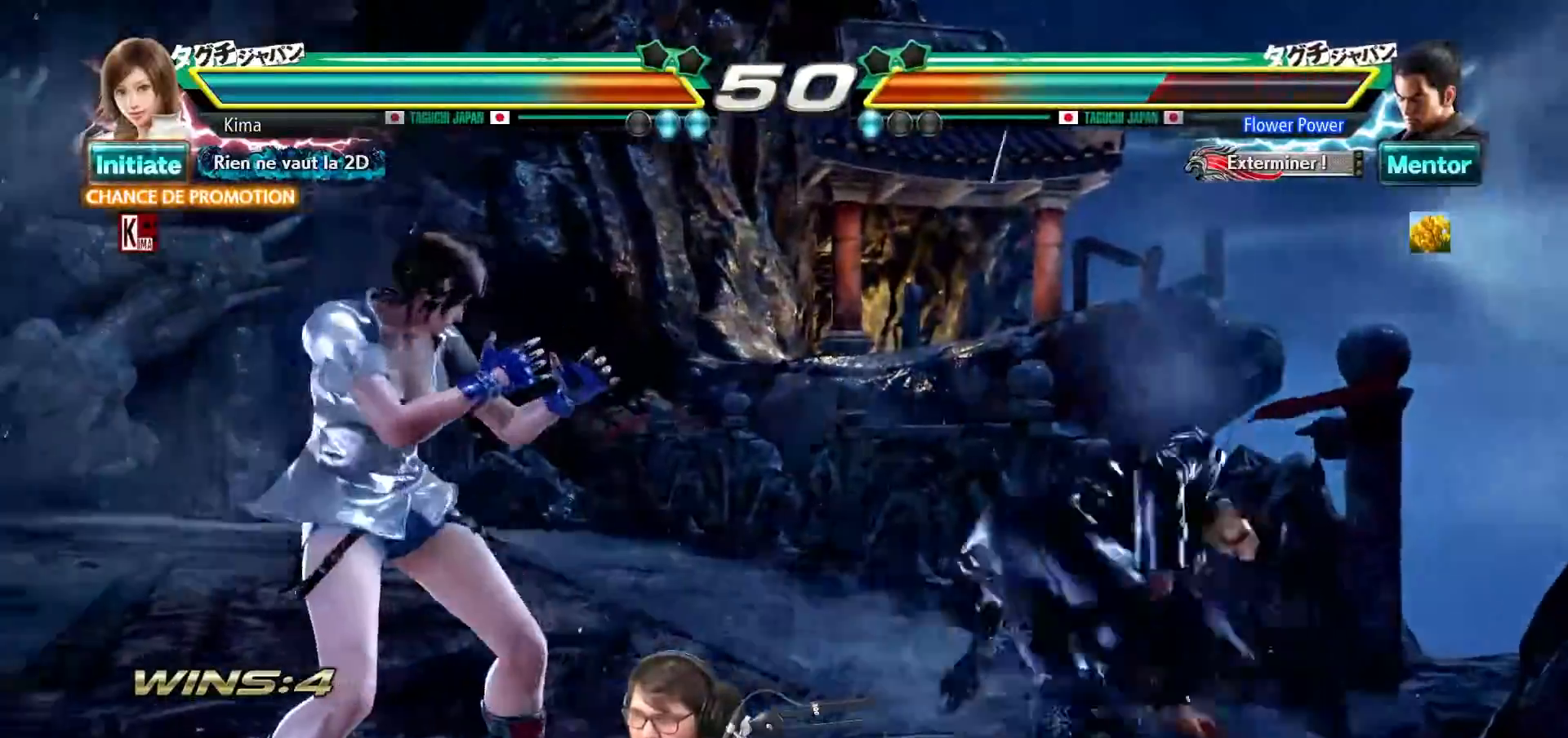
{"buttons": ["CROSS", "SQUARE"], "left_stick": "left", "events": [[17, "left_stick", "right"], [167, "left_stick", "left"], [233, "CROSS", "down"], [233, "SQUARE", "down"]]}
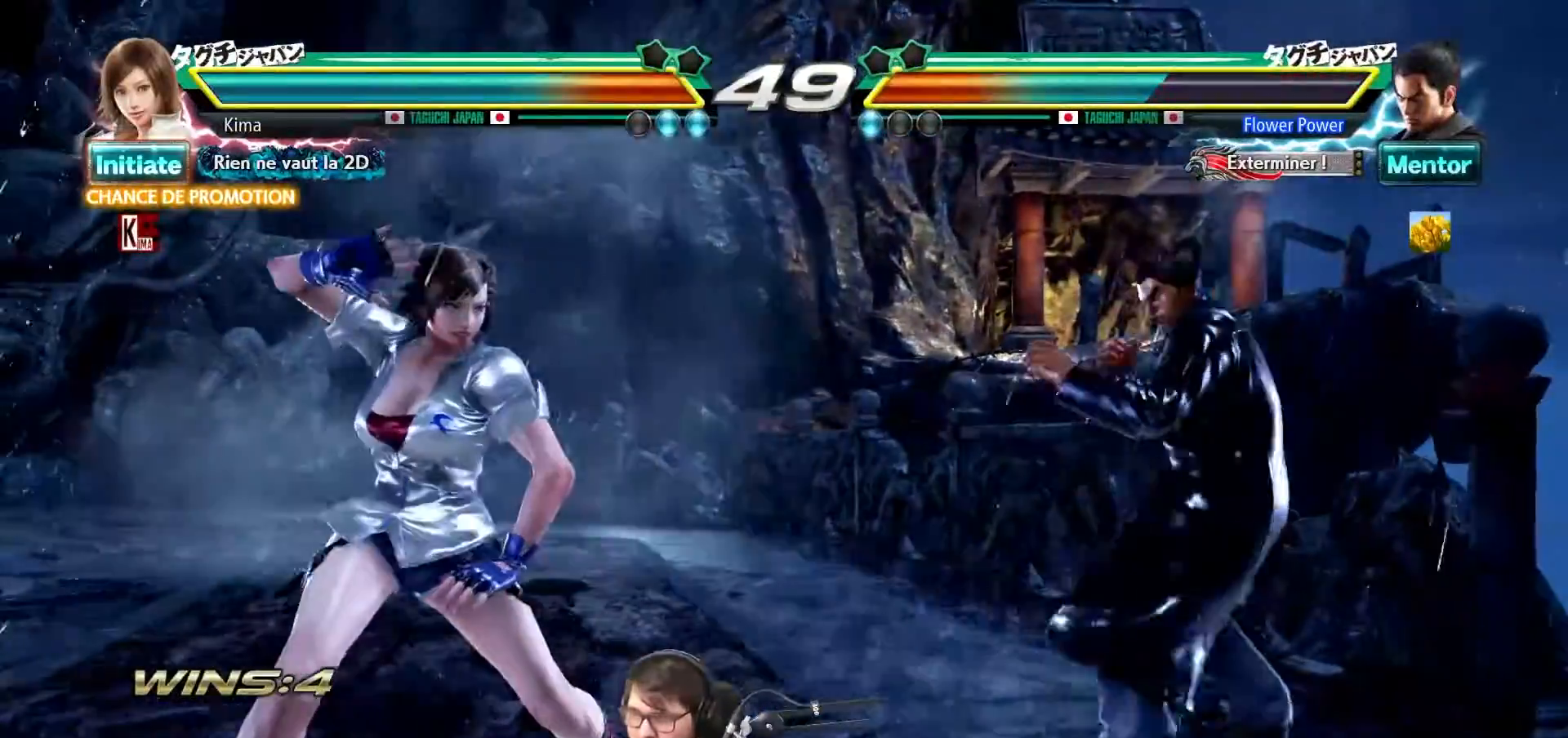
{"buttons": ["CROSS", "SQUARE"], "left_stick": "left", "events": [[300, "left_stick", "center"], [450, "left_stick", "left"]]}
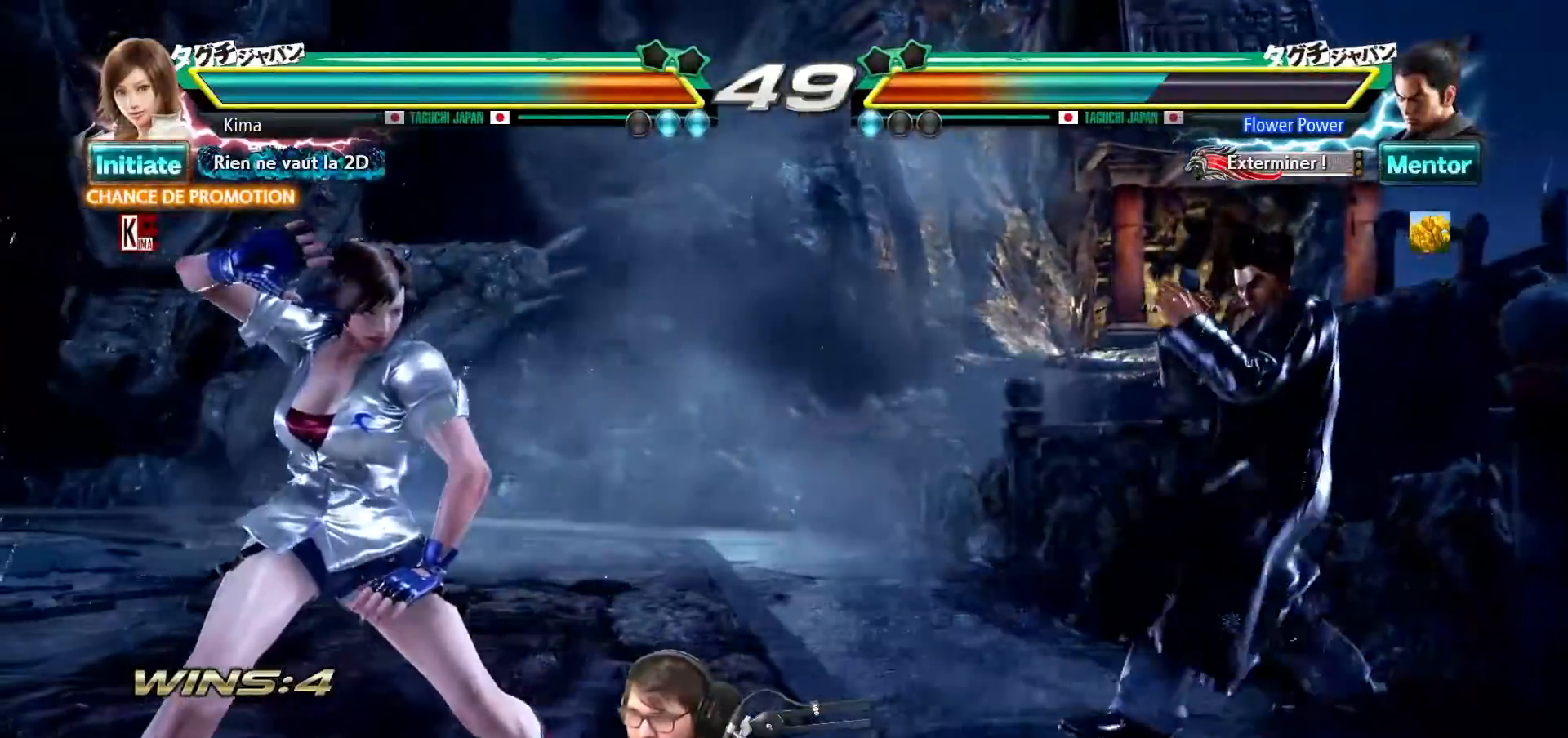
{"buttons": [], "left_stick": "left", "events": [[167, "left_stick", "center"], [200, "CROSS", "up"], [200, "SQUARE", "up"], [233, "left_stick", "left"]]}
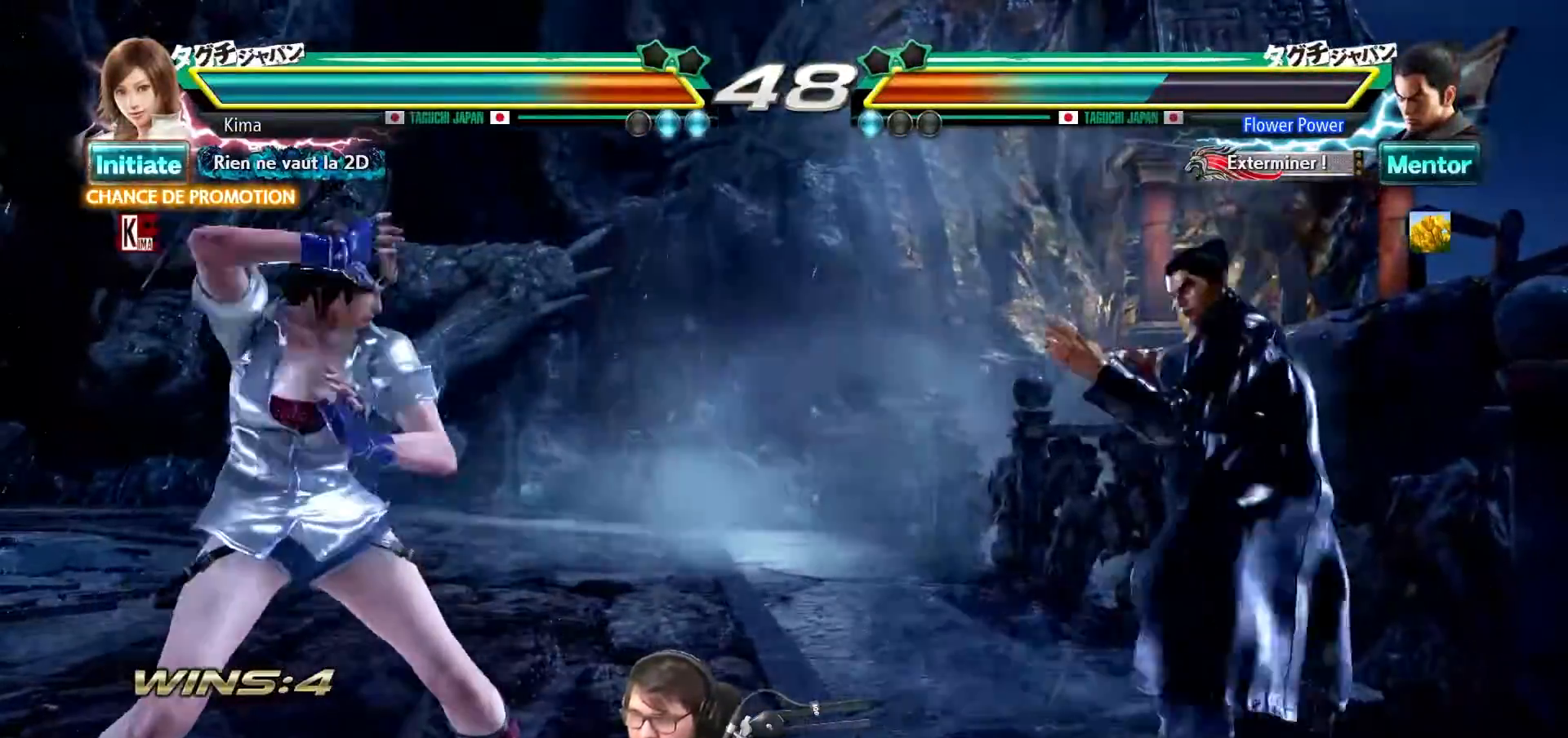
{"buttons": [], "left_stick": "left", "events": []}
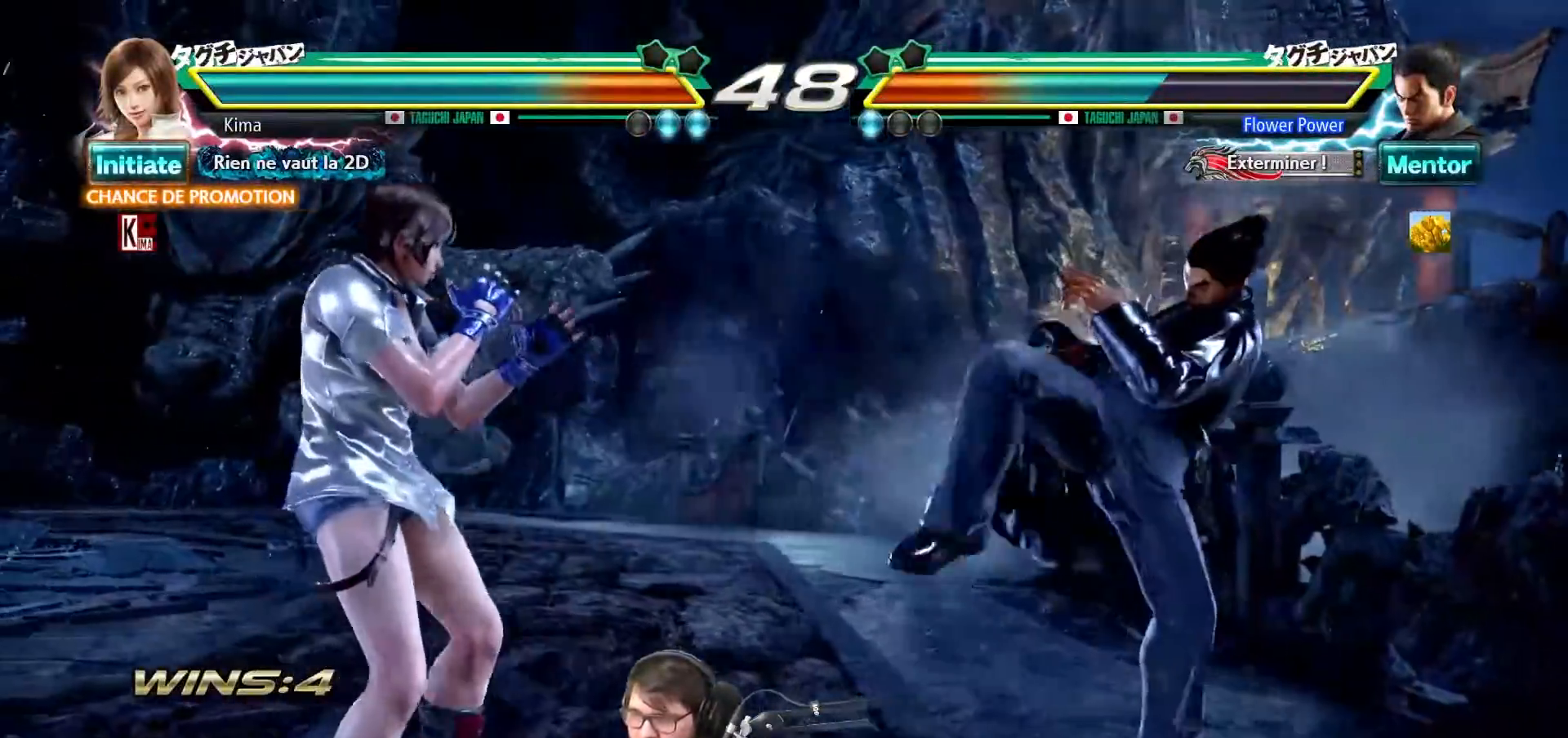
{"buttons": [], "left_stick": "center", "events": [[183, "left_stick", "center"], [283, "left_stick", "right"], [350, "left_stick", "center"], [433, "left_stick", "right"], [483, "left_stick", "center"]]}
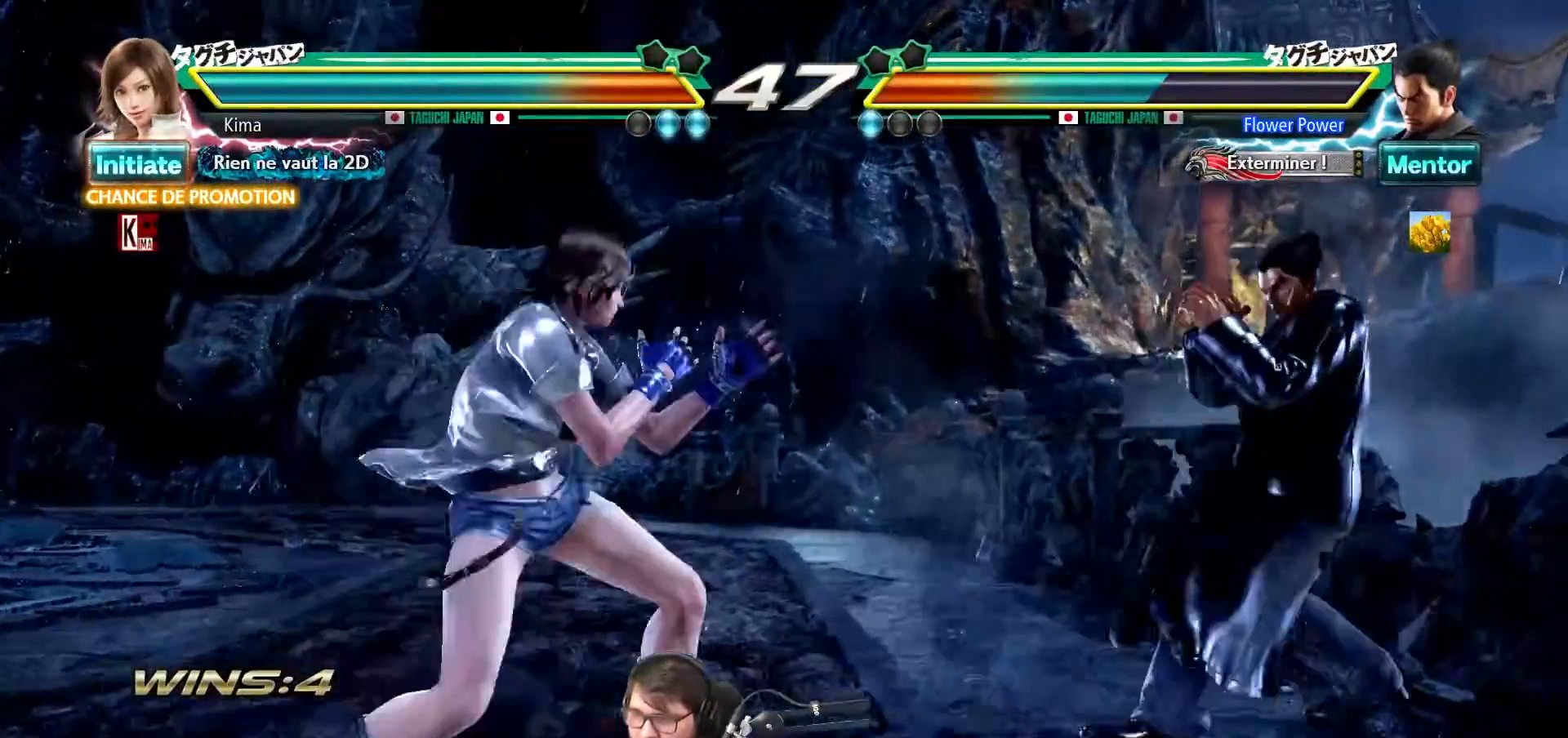
{"buttons": [], "left_stick": "left", "events": [[33, "left_stick", "left"], [367, "left_stick", "center"], [450, "left_stick", "left"]]}
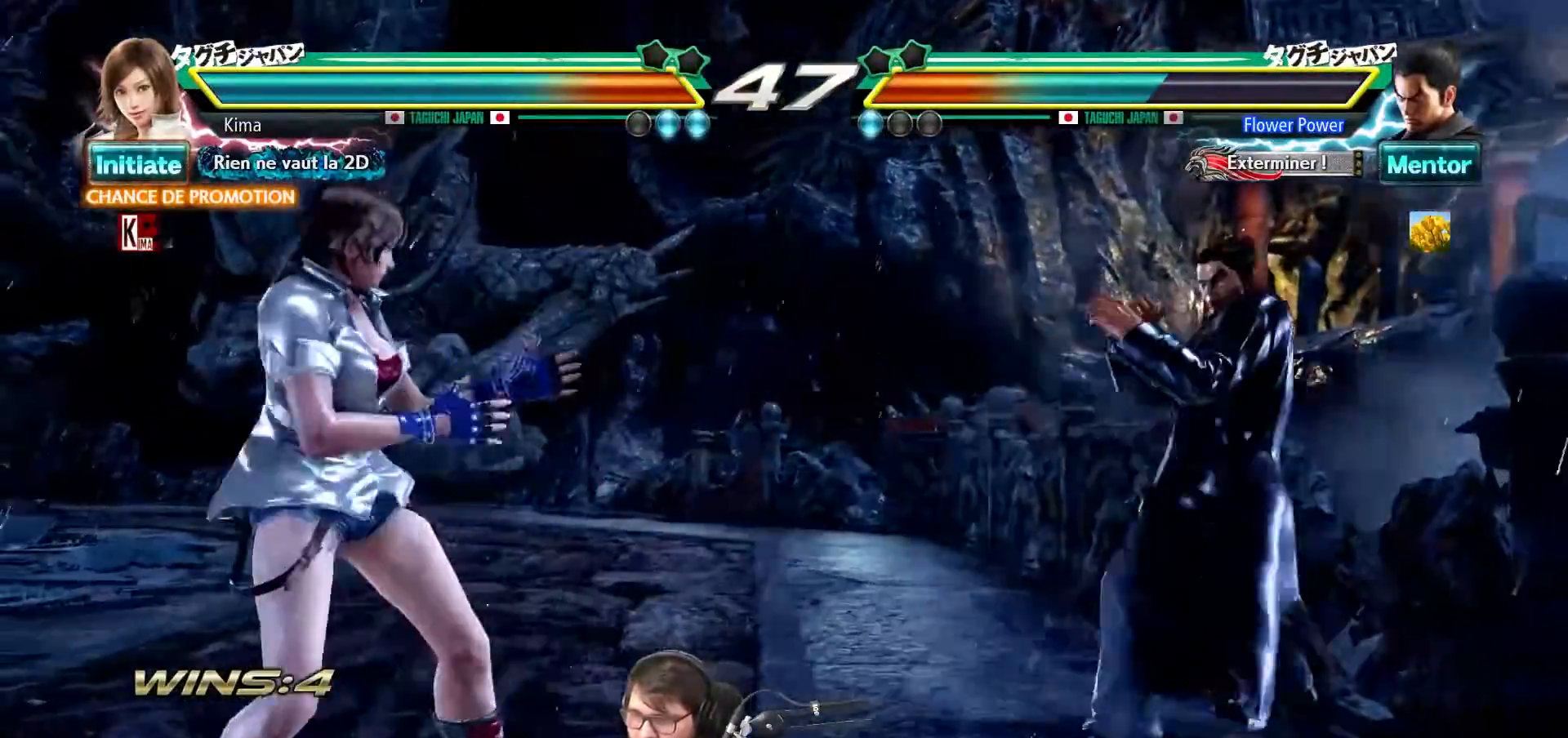
{"buttons": [], "left_stick": "right", "events": [[33, "left_stick", "center"], [100, "left_stick", "left"], [400, "left_stick", "center"], [467, "left_stick", "right"]]}
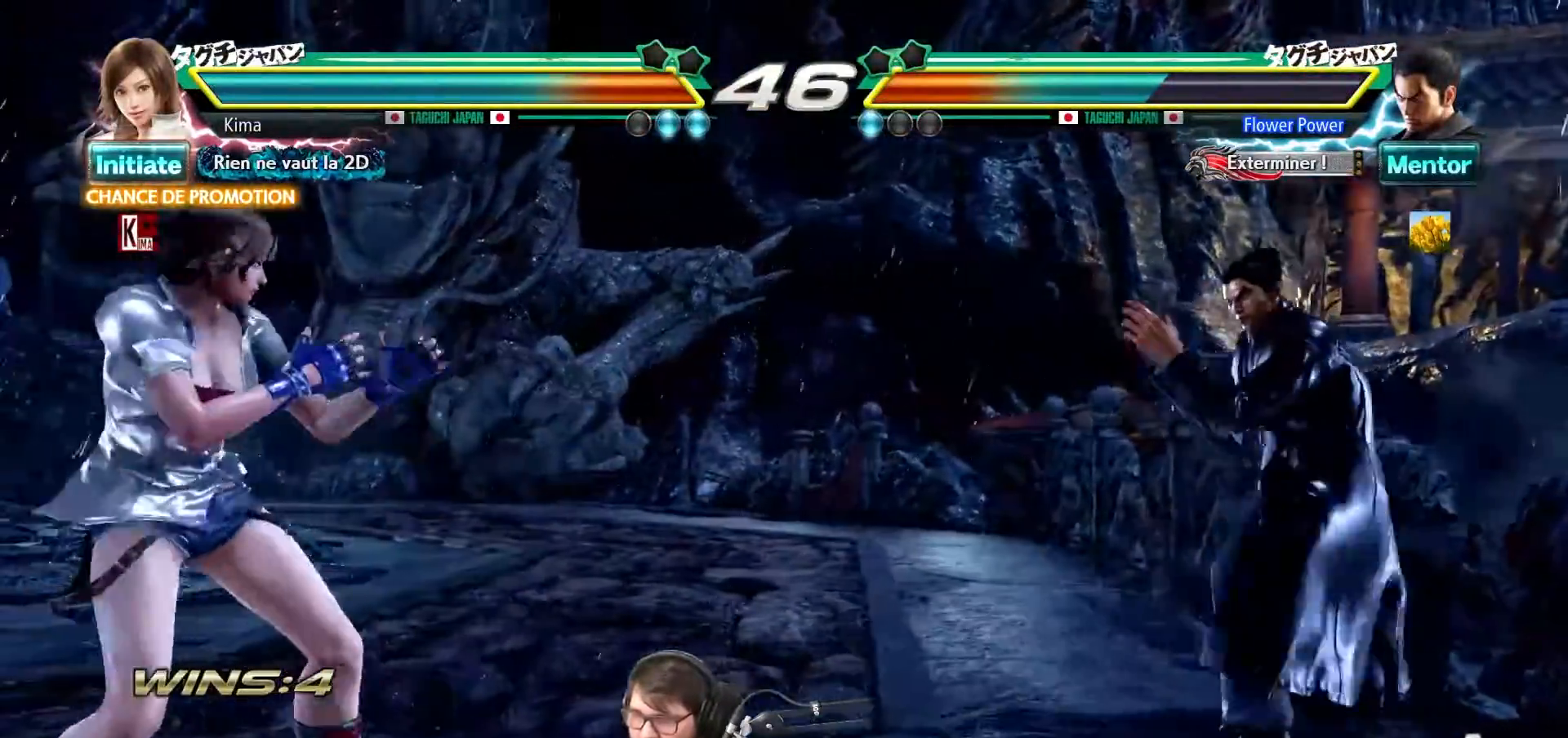
{"buttons": [], "left_stick": "center", "events": [[50, "left_stick", "center"], [117, "left_stick", "right"], [217, "left_stick", "center"], [250, "CROSS", "down"], [267, "CIRCLE", "down"], [300, "CROSS", "up"], [317, "CIRCLE", "up"]]}
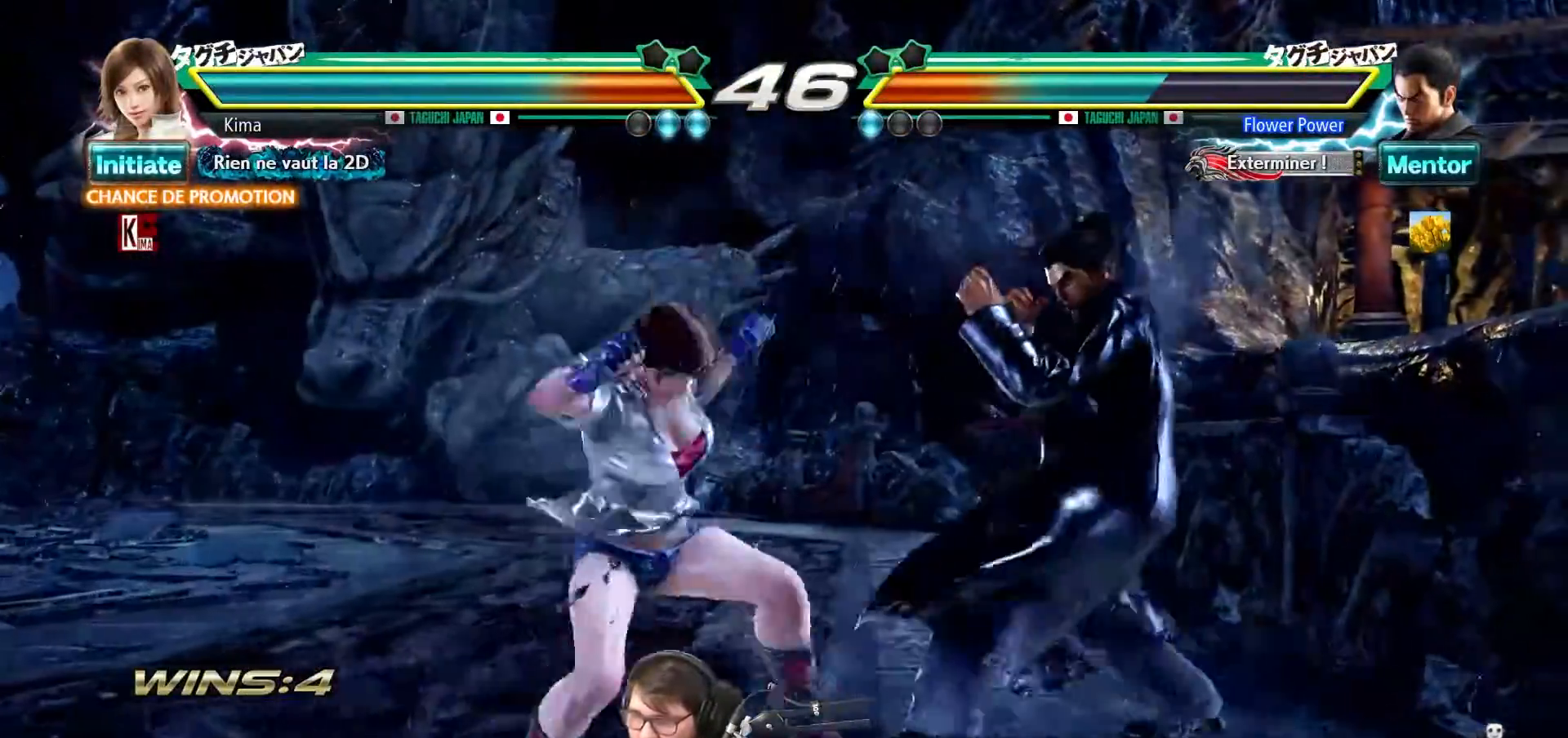
{"buttons": [], "left_stick": "center", "events": []}
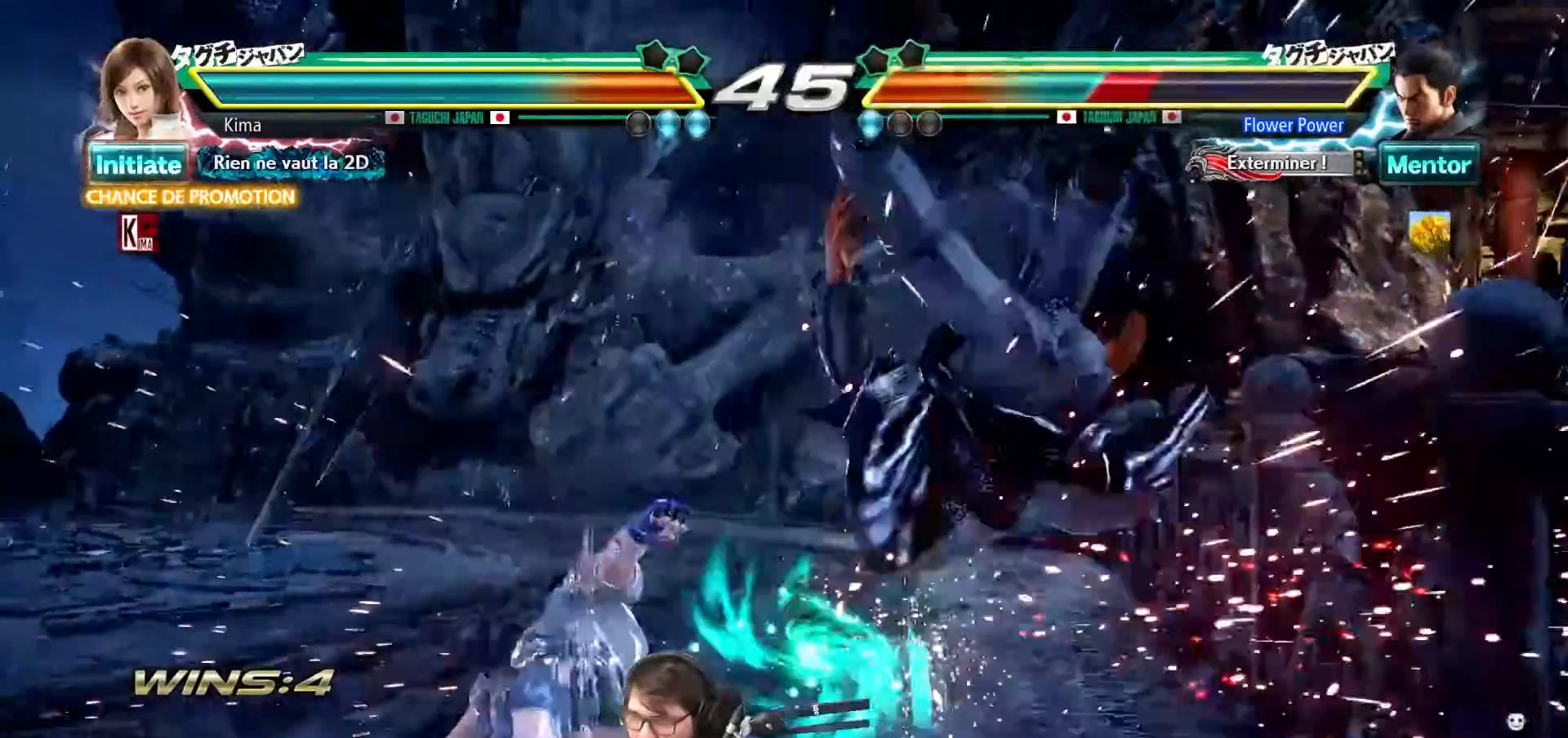
{"buttons": [], "left_stick": "center", "events": [[200, "SQUARE", "down"], [317, "SQUARE", "up"]]}
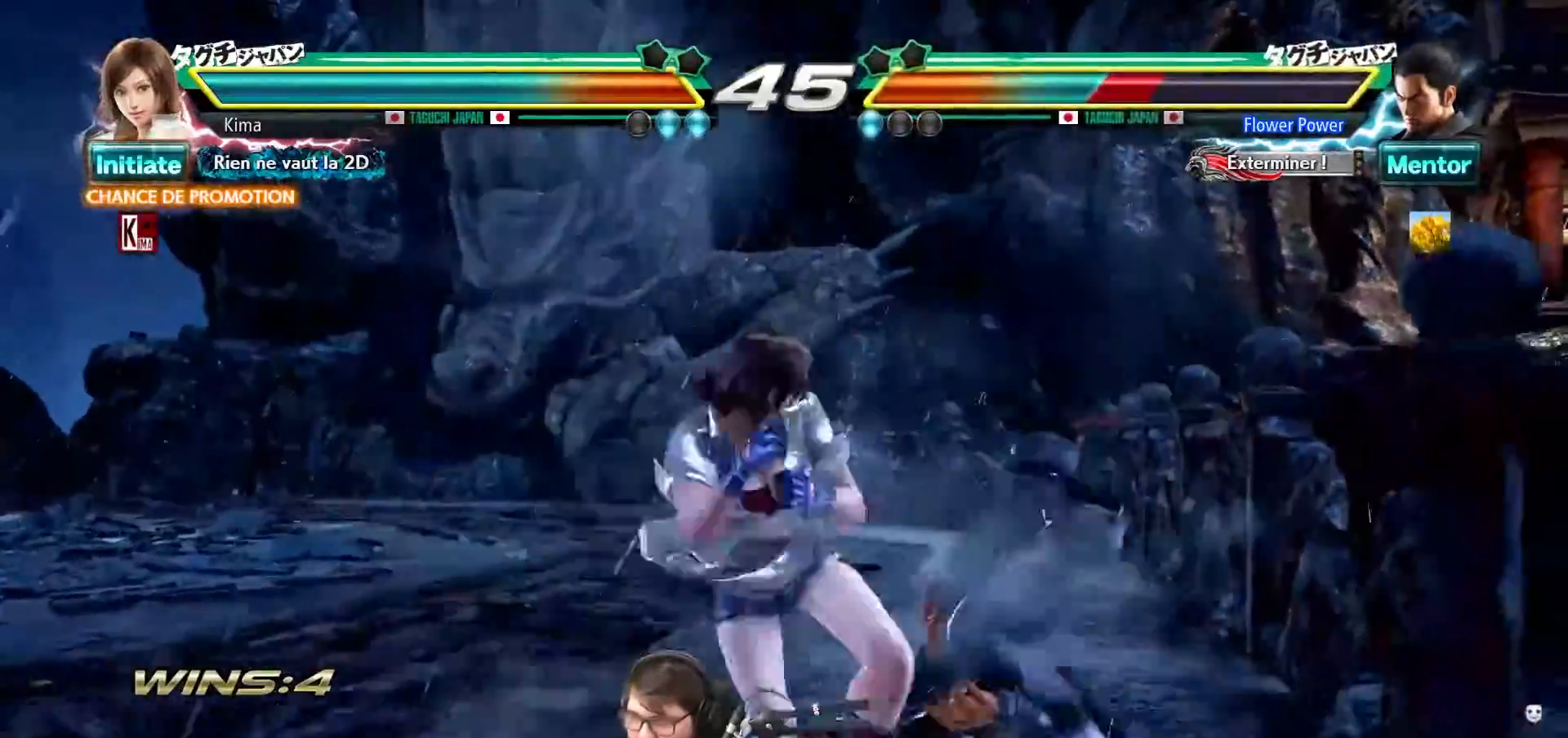
{"buttons": [], "left_stick": "center", "events": []}
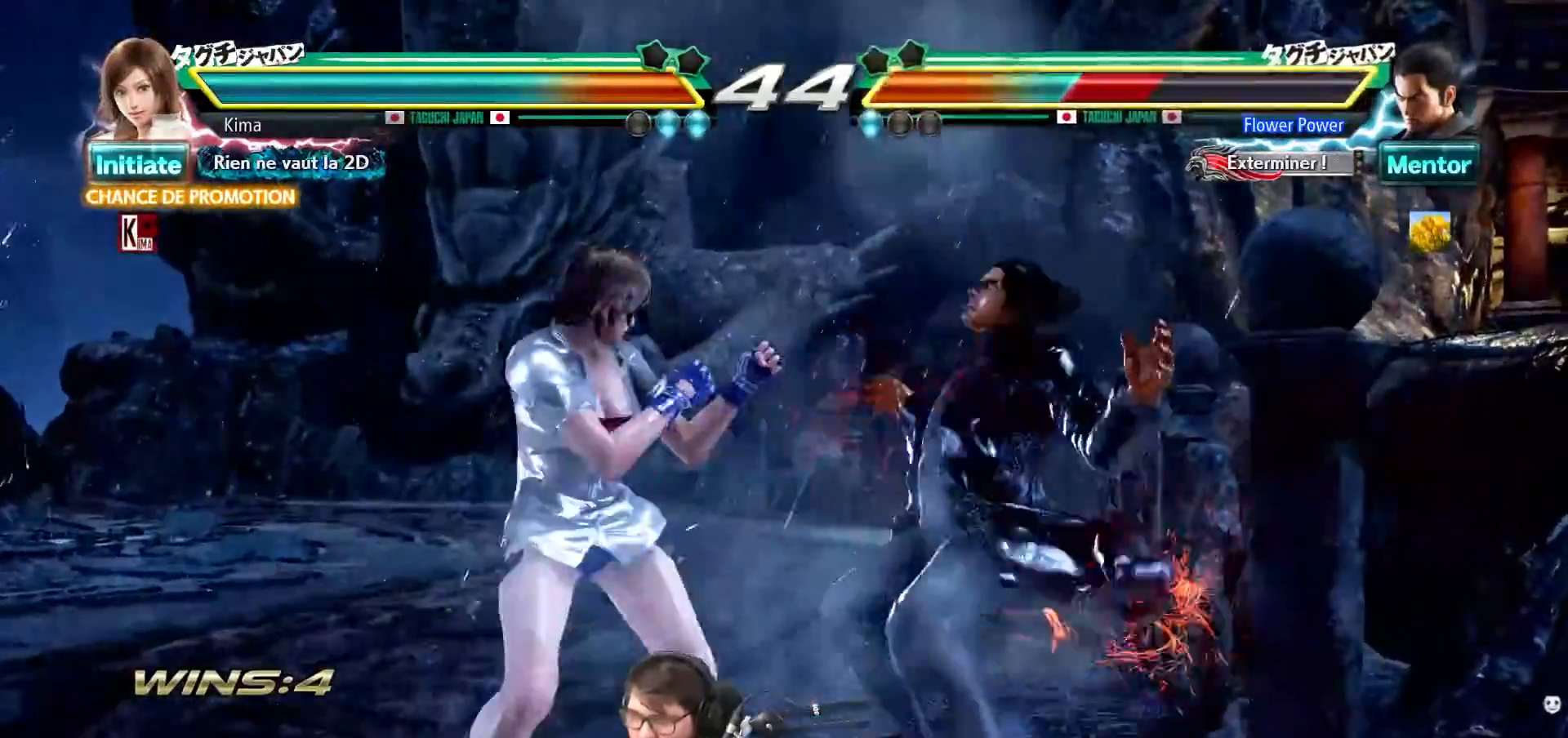
{"buttons": [], "left_stick": "center", "events": [[67, "left_stick", "left"], [133, "TRIANGLE", "down"], [233, "TRIANGLE", "up"], [333, "CROSS", "down"], [367, "left_stick", "center"], [433, "CROSS", "up"]]}
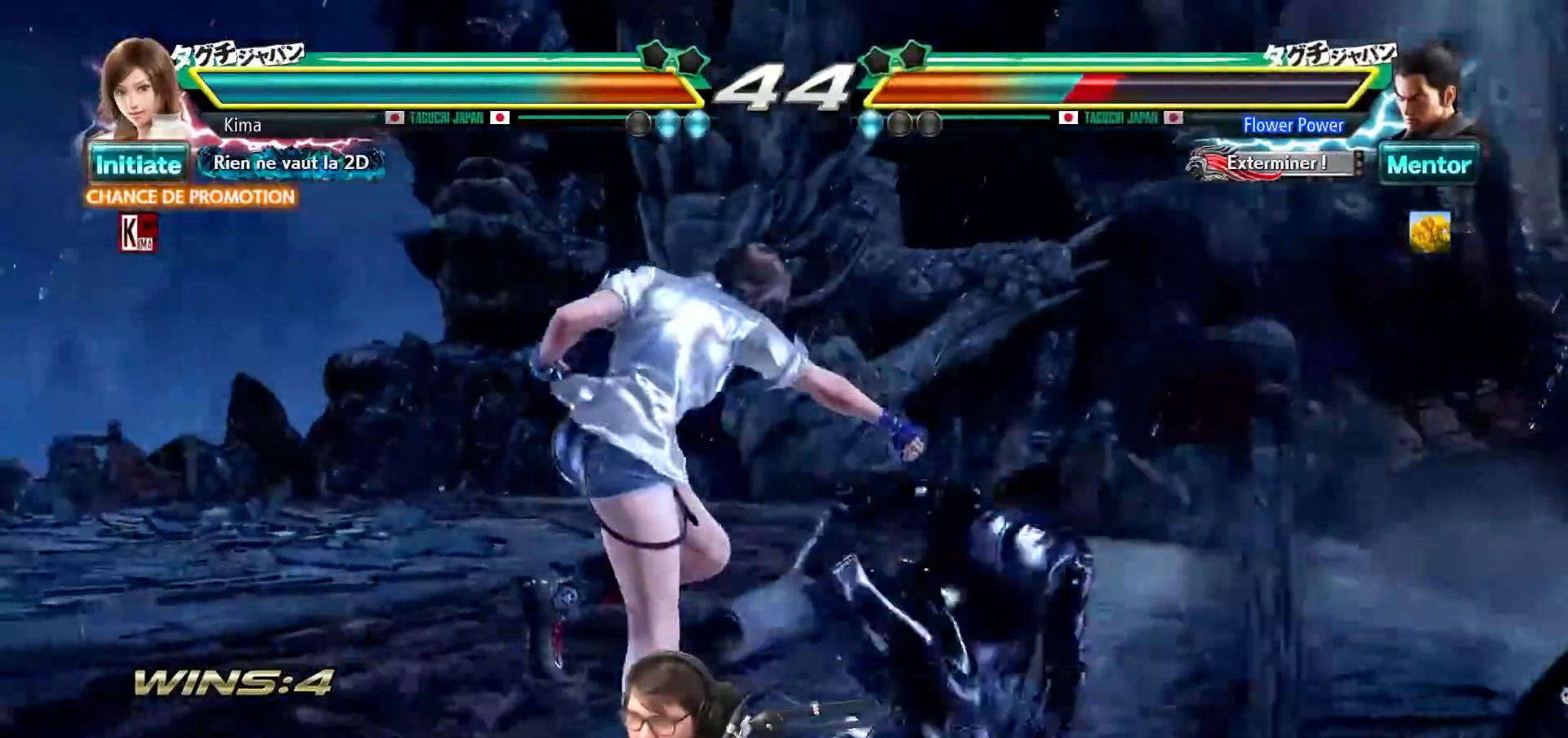
{"buttons": [], "left_stick": "left", "events": [[250, "left_stick", "left"]]}
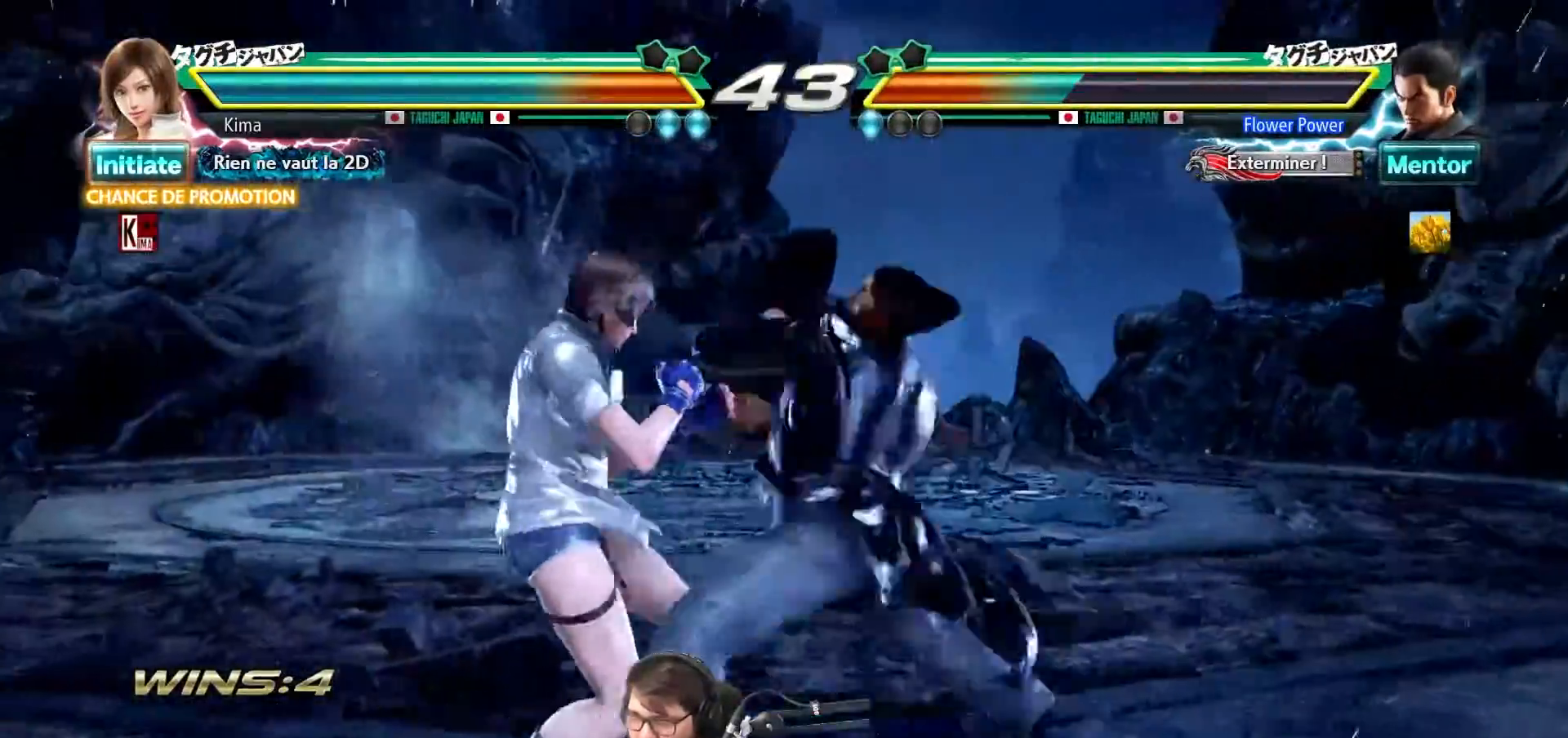
{"buttons": [], "left_stick": "center", "events": [[400, "left_stick", "right"], [433, "TRIANGLE", "down"], [500, "TRIANGLE", "up"], [500, "left_stick", "center"]]}
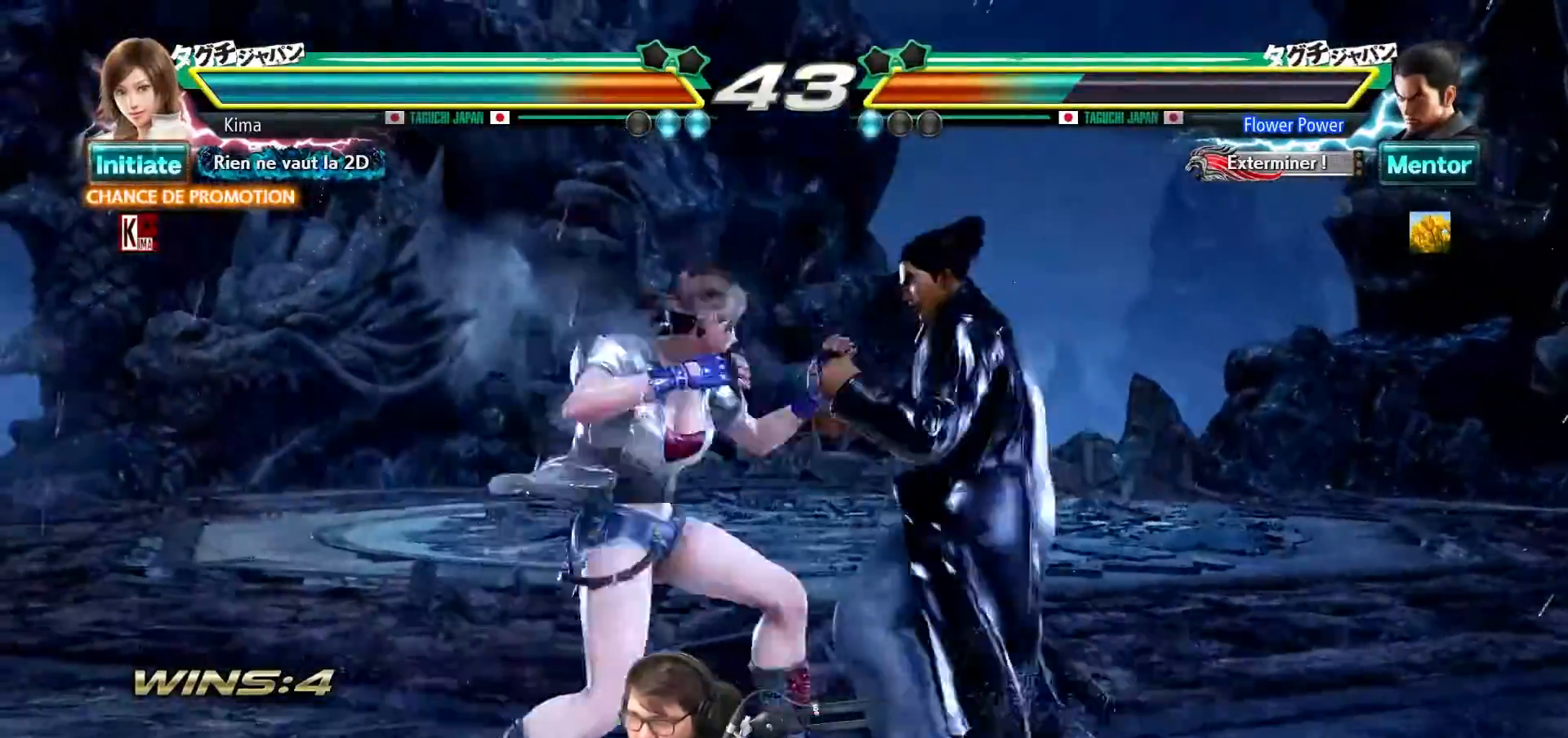
{"buttons": [], "left_stick": "center", "events": []}
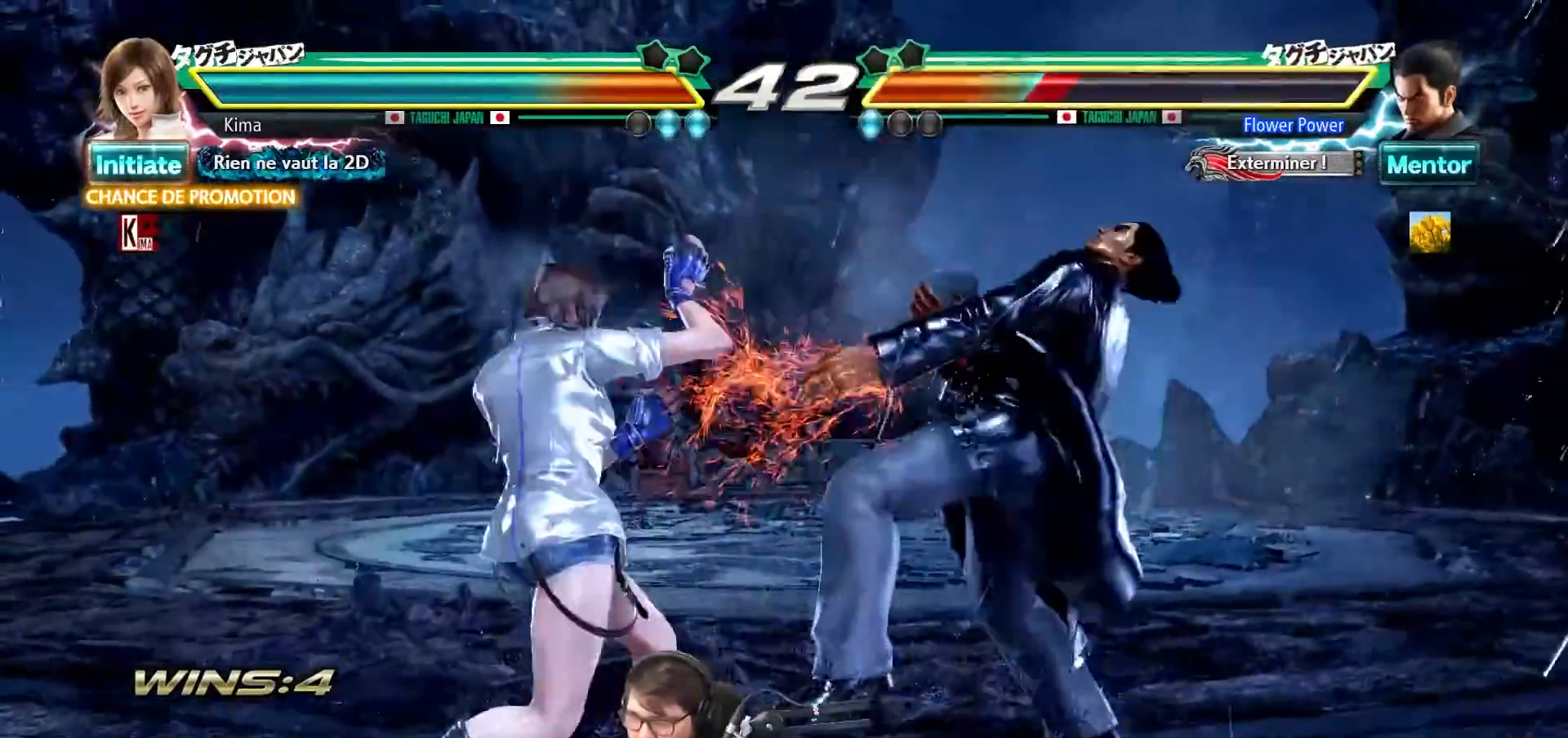
{"buttons": [], "left_stick": "center", "events": [[100, "TRIANGLE", "down"], [183, "TRIANGLE", "up"], [267, "SQUARE", "down"], [350, "SQUARE", "up"], [450, "SQUARE", "down"], [500, "SQUARE", "up"]]}
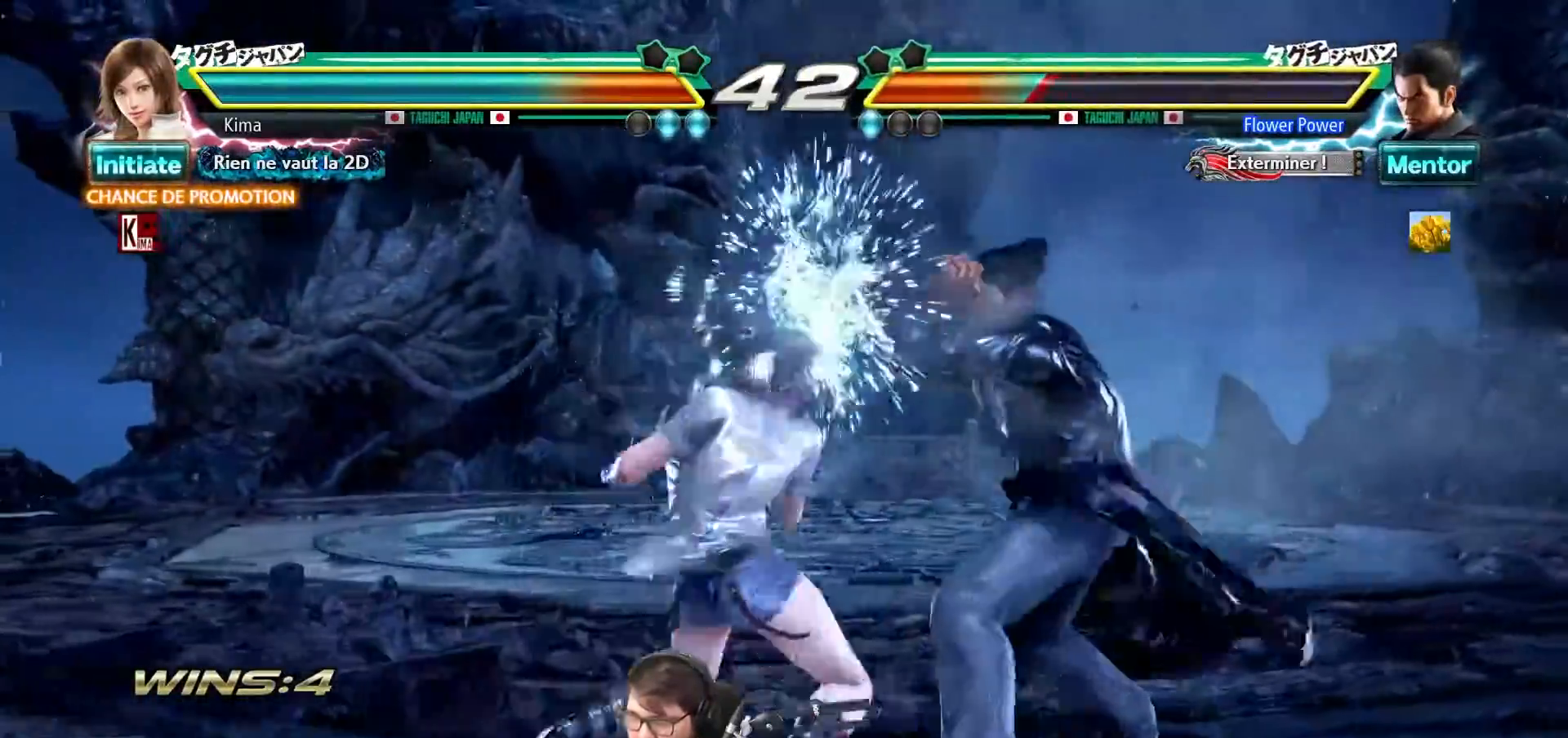
{"buttons": [], "left_stick": "center", "events": [[183, "CROSS", "down"], [267, "CROSS", "up"], [350, "CROSS", "down"], [417, "CROSS", "up"]]}
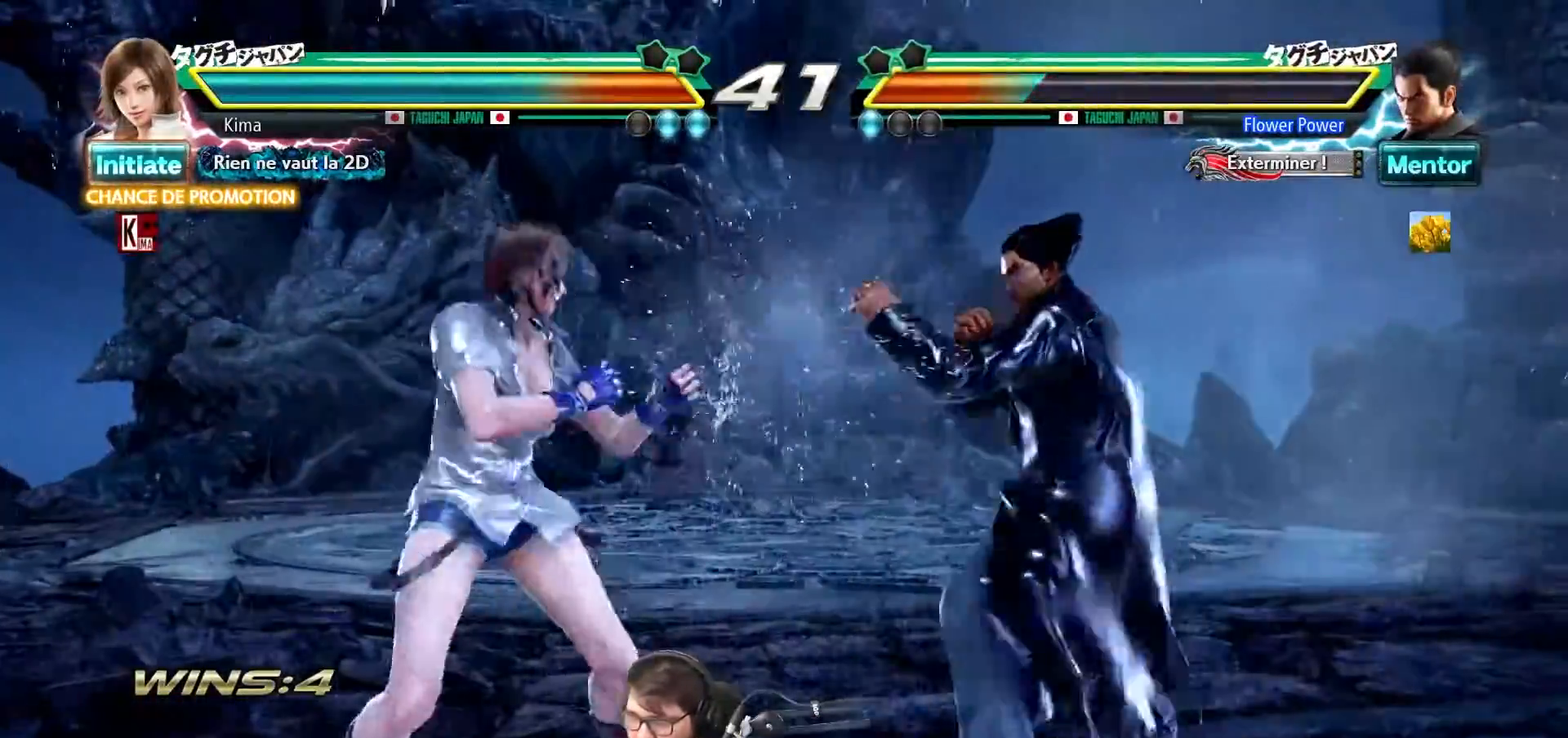
{"buttons": [], "left_stick": "left", "events": [[150, "left_stick", "left"]]}
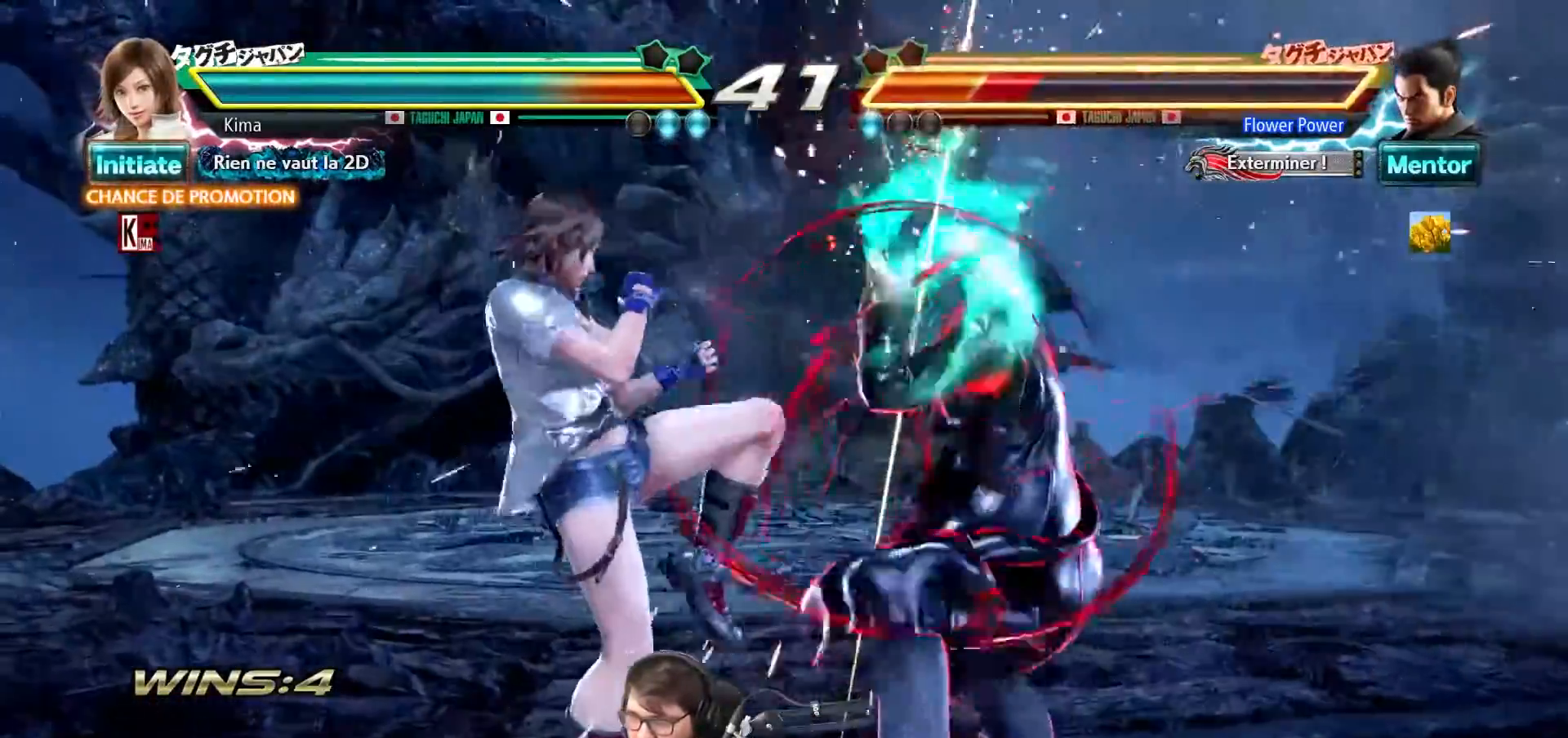
{"buttons": [], "left_stick": "center", "events": [[233, "left_stick", "down"], [283, "TRIANGLE", "down"], [367, "TRIANGLE", "up"], [367, "left_stick", "center"]]}
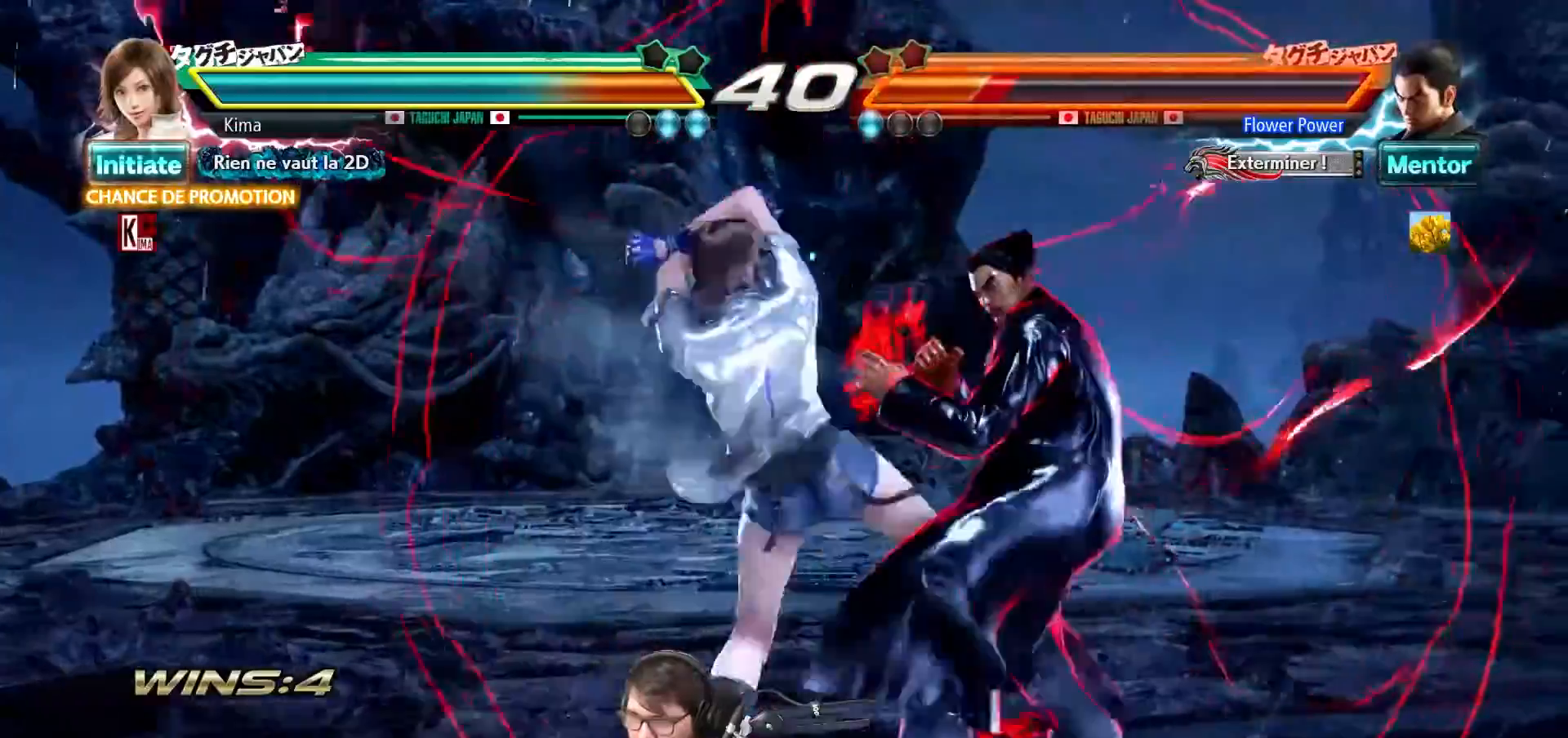
{"buttons": [], "left_stick": "left", "events": [[383, "left_stick", "left"]]}
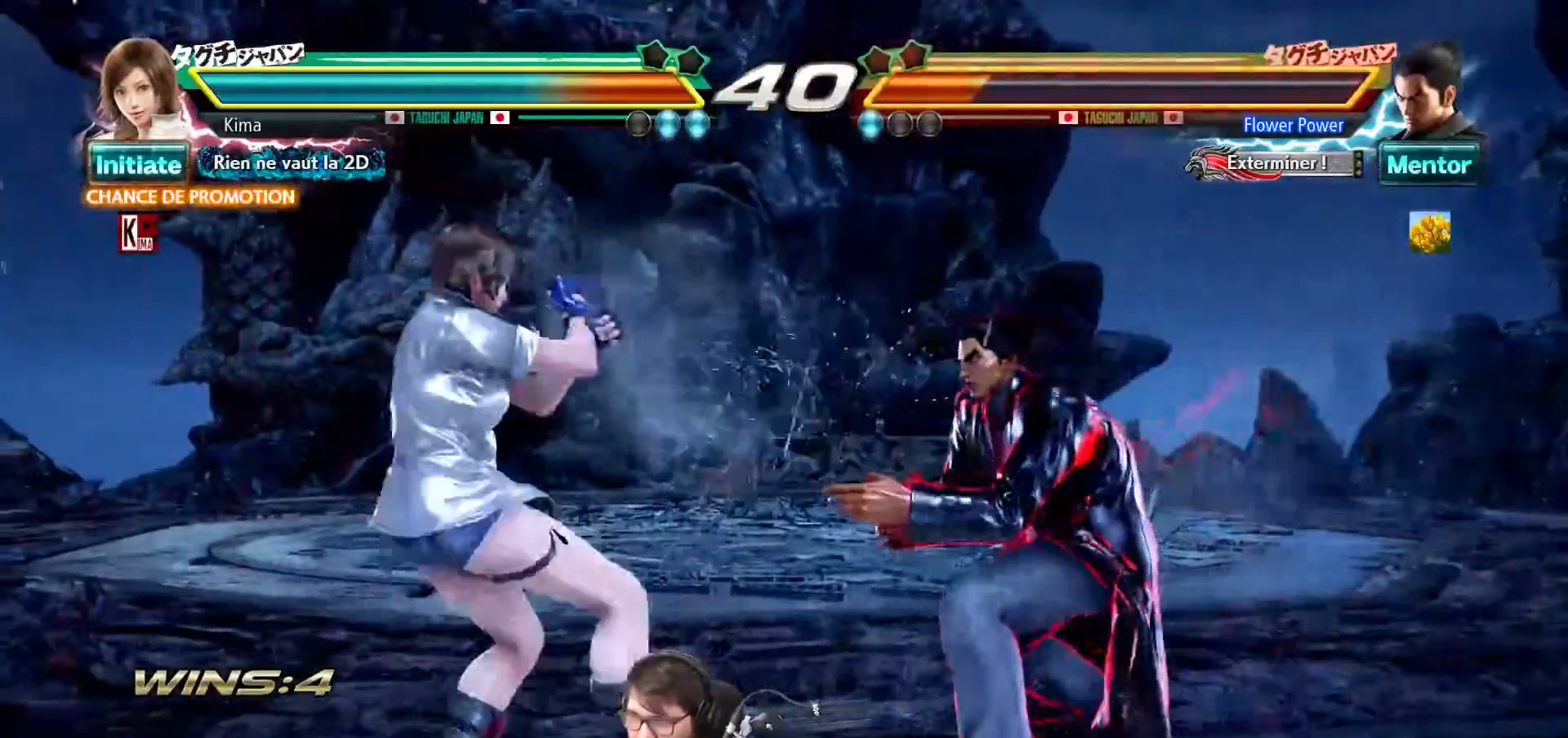
{"buttons": [], "left_stick": "left", "events": []}
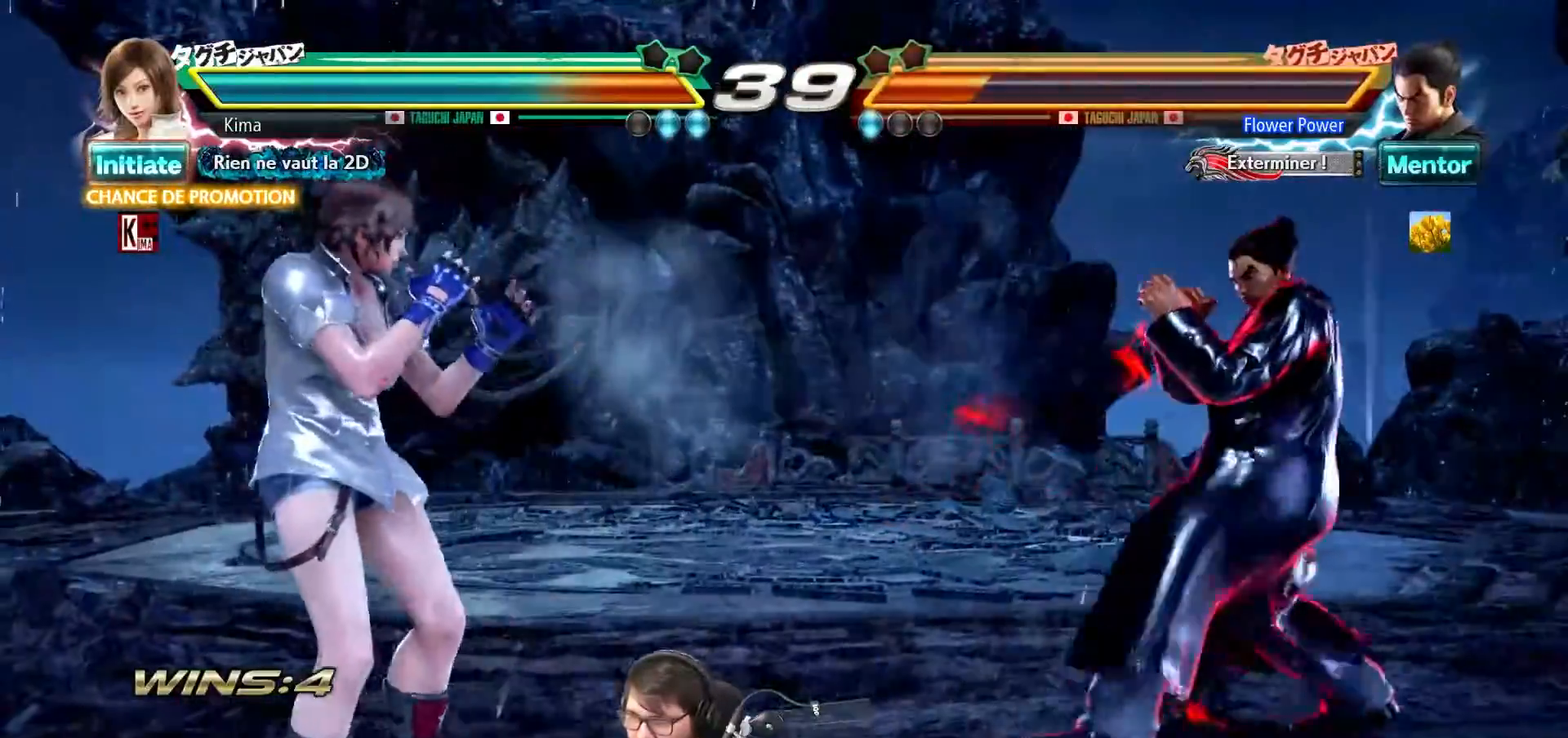
{"buttons": [], "left_stick": "center", "events": [[283, "left_stick", "center"], [350, "CIRCLE", "down"], [350, "CROSS", "down"], [433, "CIRCLE", "up"], [433, "CROSS", "up"]]}